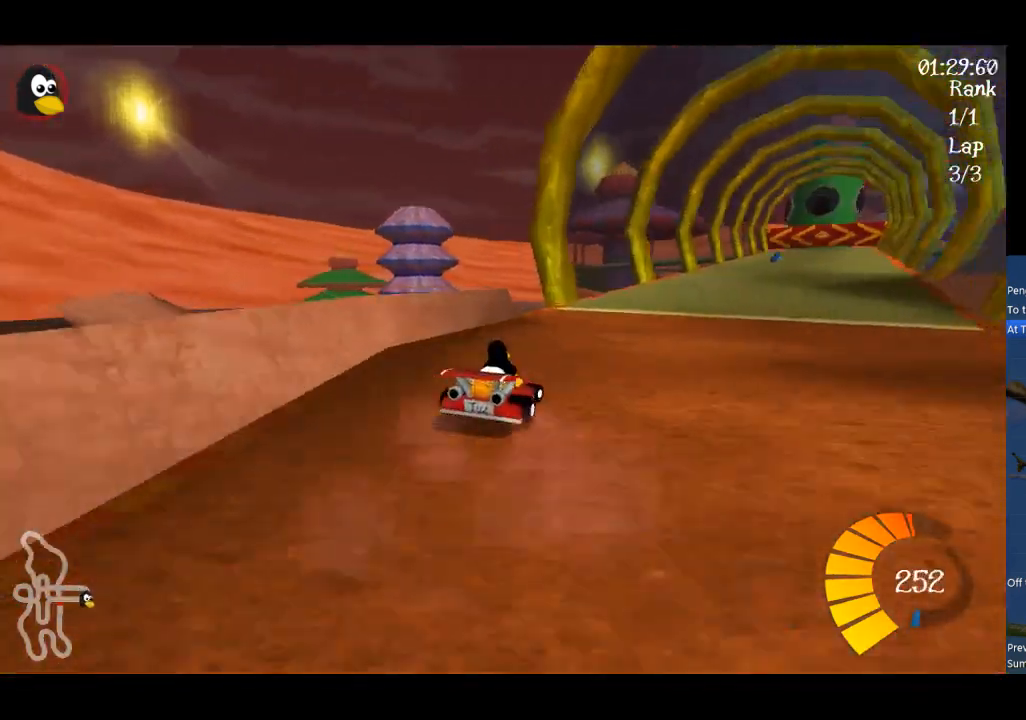
Gameplay with a controller (Xbox layout); each line is a JSON object with the inputs held at the frame after it. "events" lists button and stick changes between this image and that frame as [ms after this image, input, new state], when the widget could be followed in between. Not read: right_stick.
{"buttons": ["A", "R1"], "left_stick": "left", "events": [[233, "left_stick", "up-left"], [500, "left_stick", "left"]]}
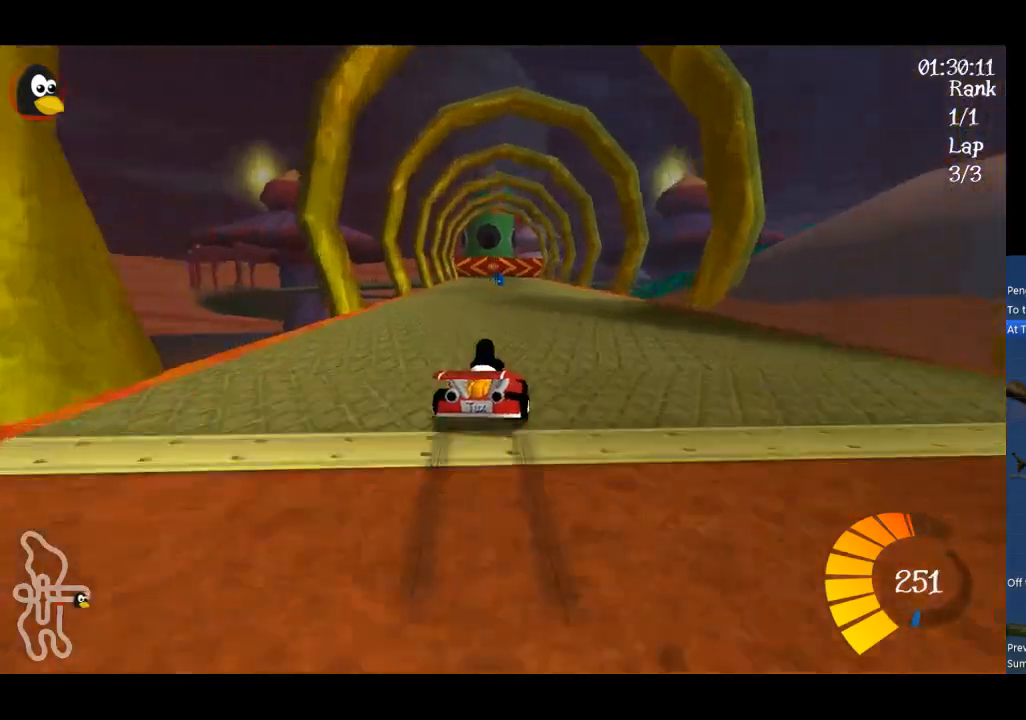
{"buttons": ["A"], "left_stick": "left", "events": [[500, "R1", "up"]]}
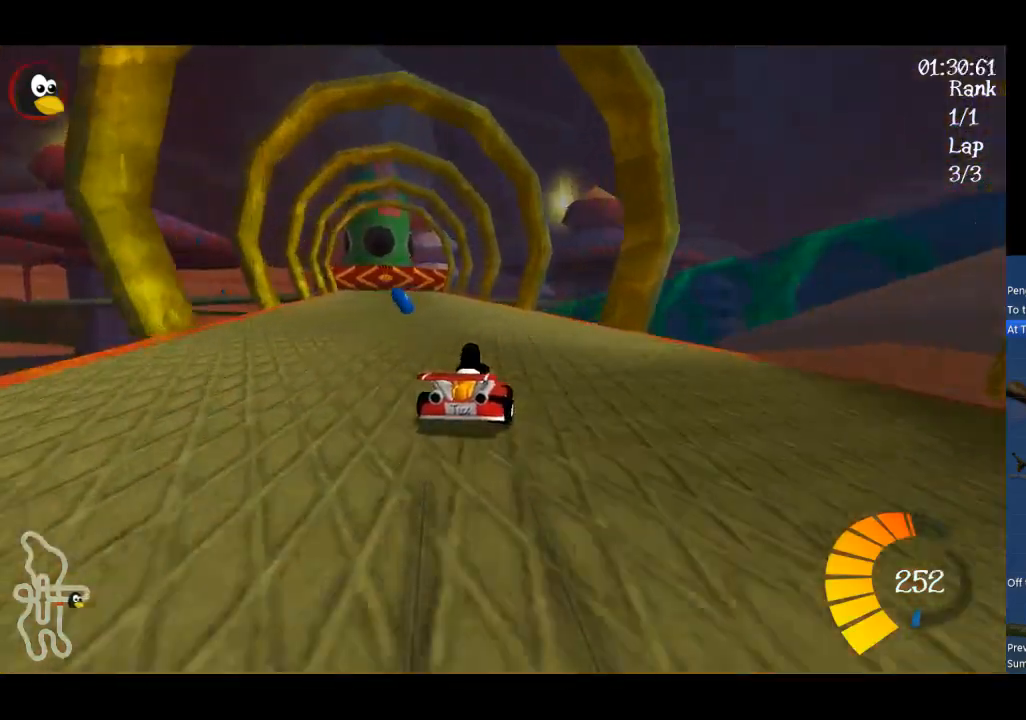
{"buttons": ["A", "B"], "left_stick": "left", "events": [[200, "left_stick", "center"], [233, "B", "down"], [467, "left_stick", "left"]]}
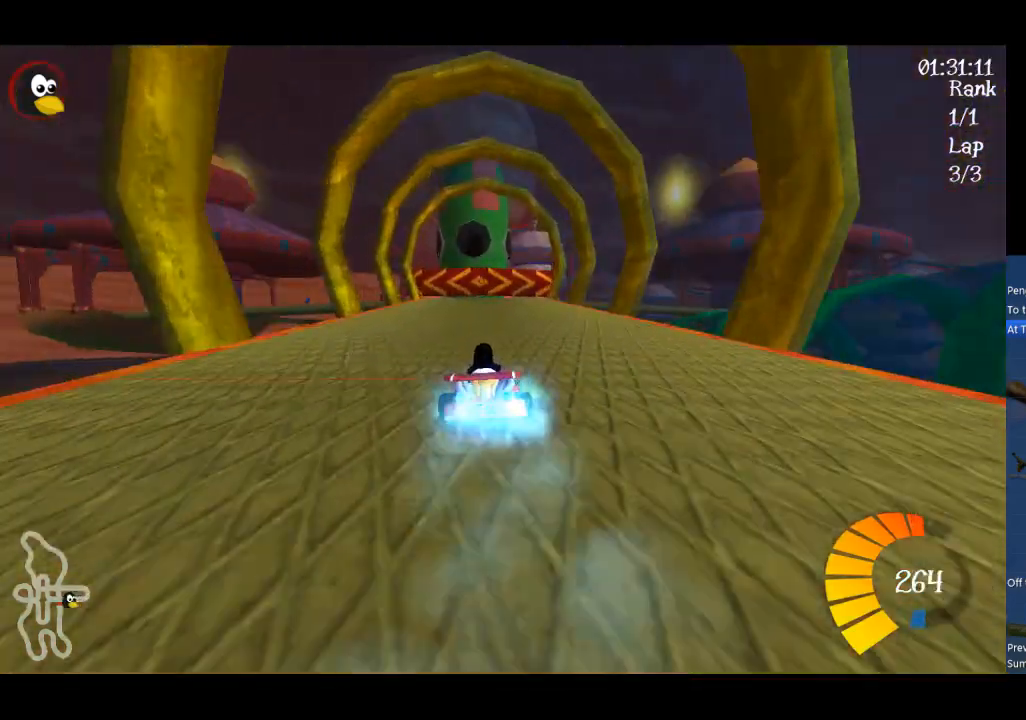
{"buttons": ["A"], "left_stick": "left", "events": [[167, "B", "up"]]}
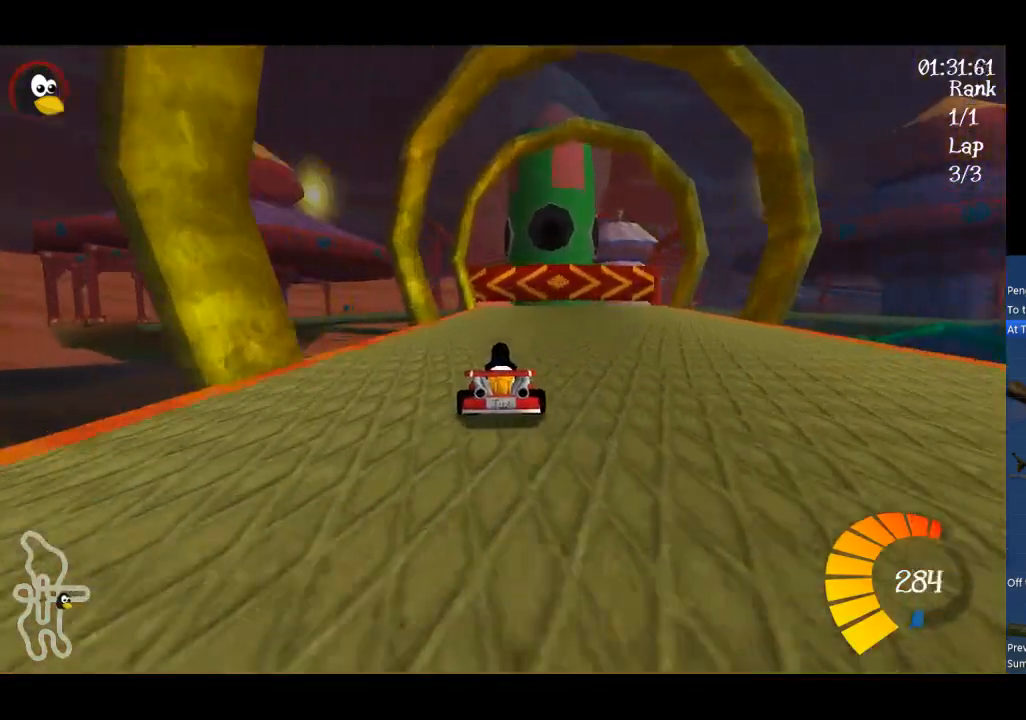
{"buttons": ["A"], "left_stick": "left", "events": []}
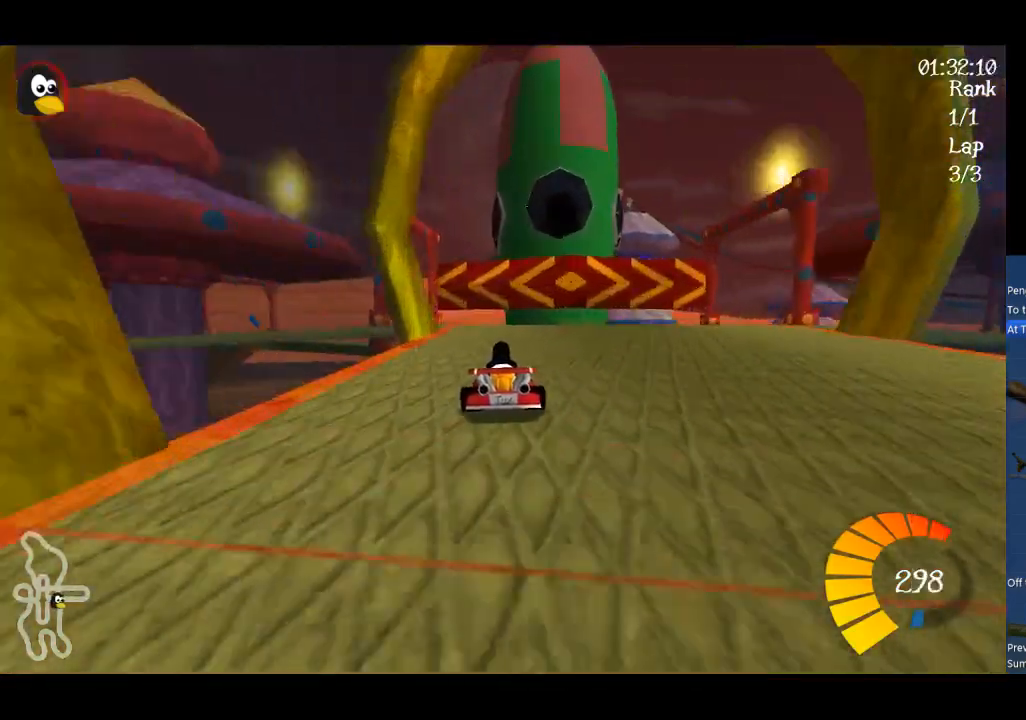
{"buttons": ["A"], "left_stick": "left", "events": []}
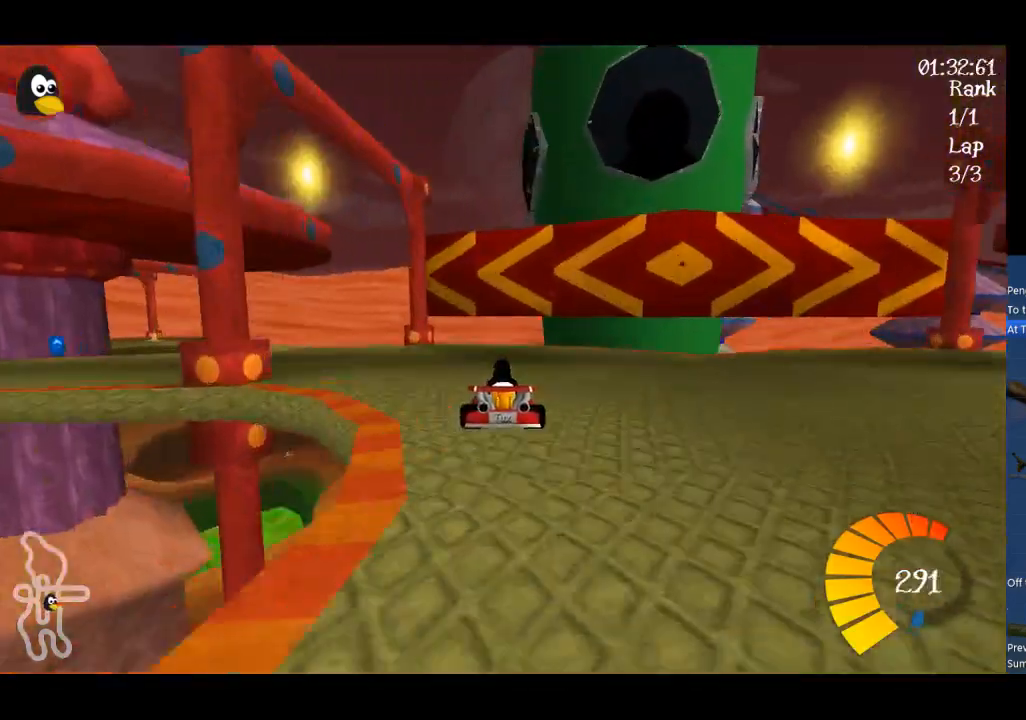
{"buttons": ["A", "R1"], "left_stick": "up", "events": [[233, "R1", "down"], [233, "left_stick", "right"], [500, "left_stick", "up"]]}
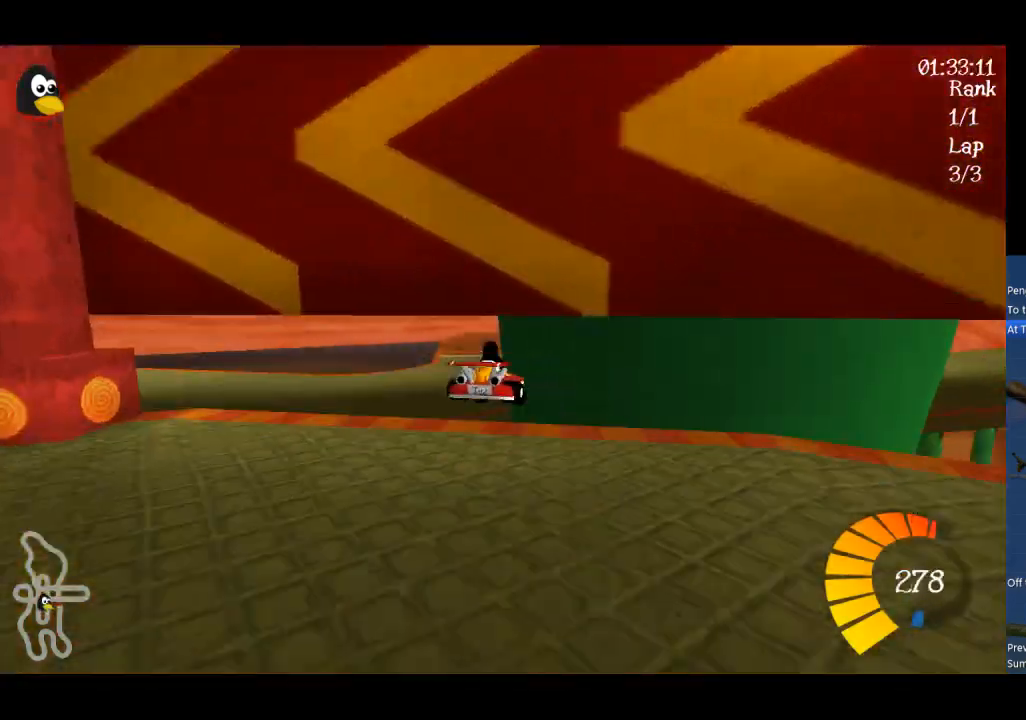
{"buttons": ["A", "R1"], "left_stick": "up-right", "events": [[67, "left_stick", "up-left"], [467, "left_stick", "up-right"]]}
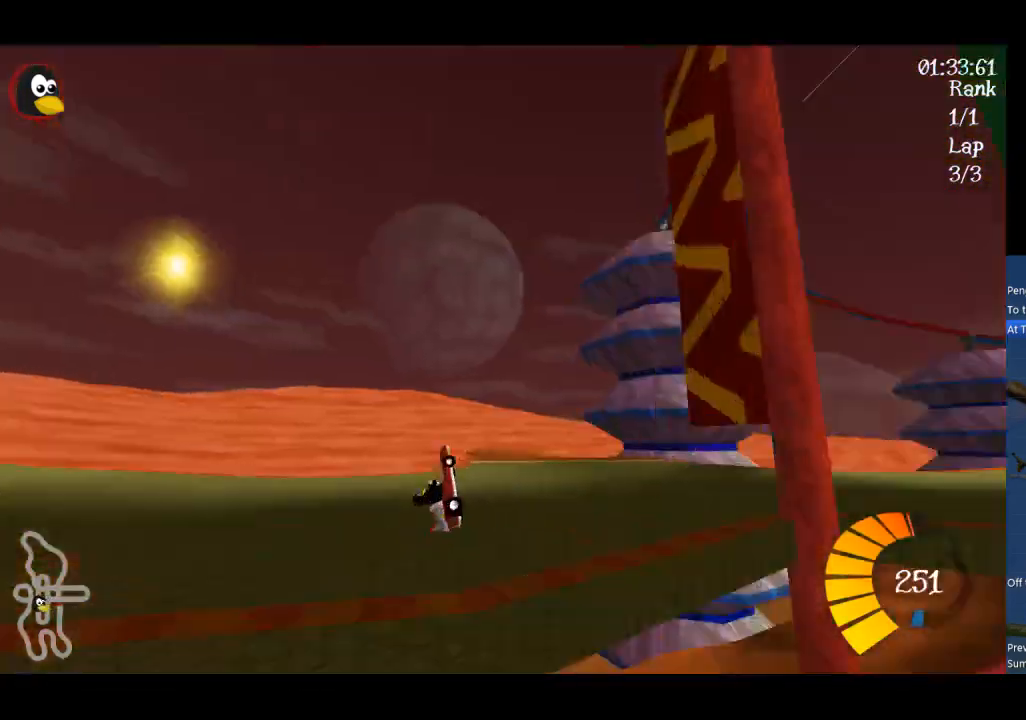
{"buttons": [], "left_stick": "right", "events": [[33, "R1", "up"], [200, "A", "up"], [433, "left_stick", "right"]]}
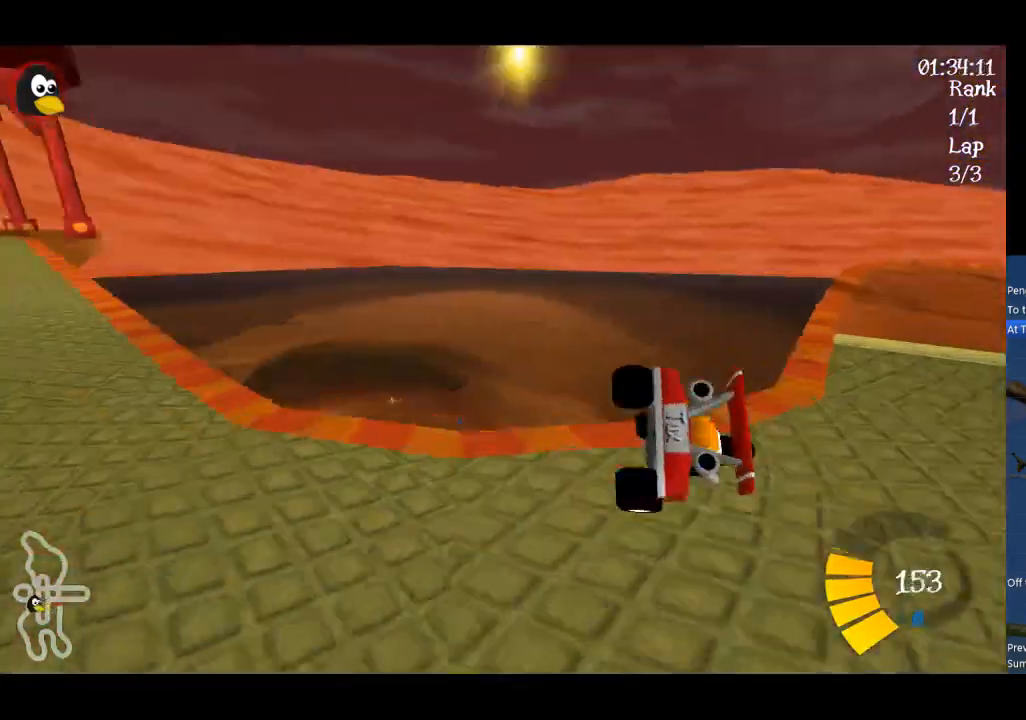
{"buttons": ["A"], "left_stick": "center", "events": [[300, "A", "down"], [300, "L1", "down"], [400, "left_stick", "center"], [467, "L1", "up"]]}
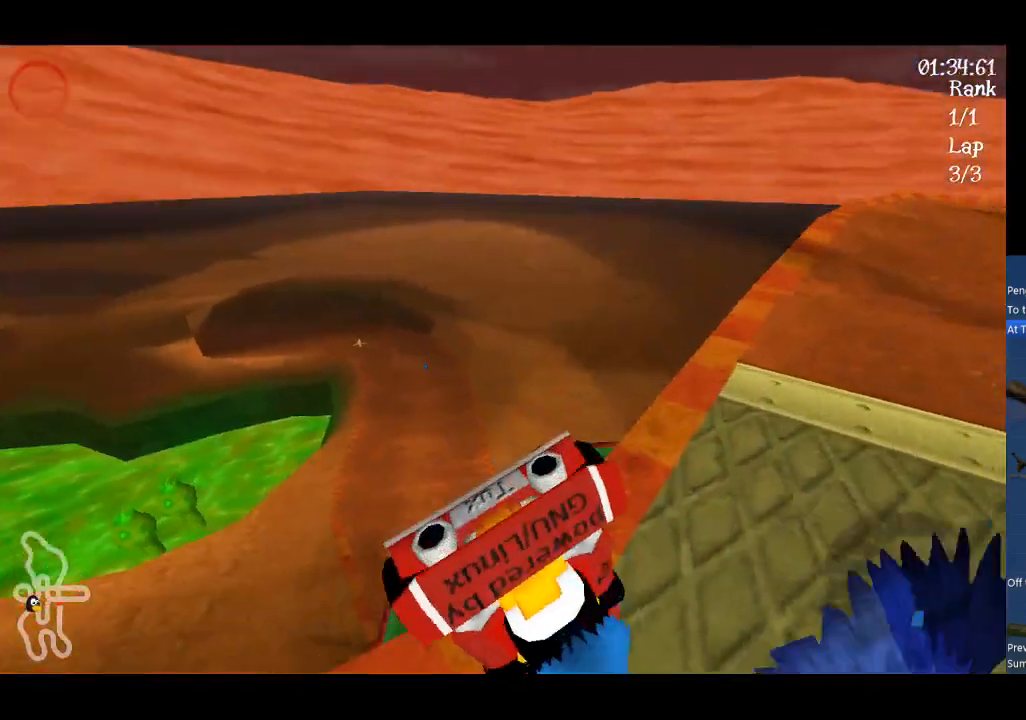
{"buttons": ["A"], "left_stick": "center", "events": []}
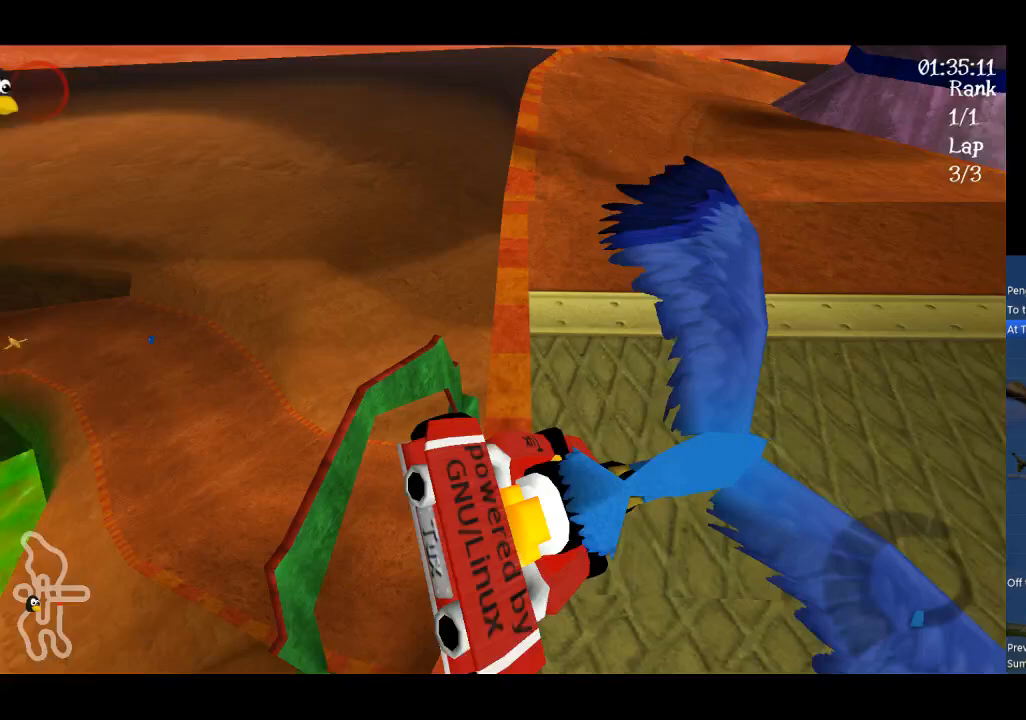
{"buttons": ["A"], "left_stick": "center", "events": []}
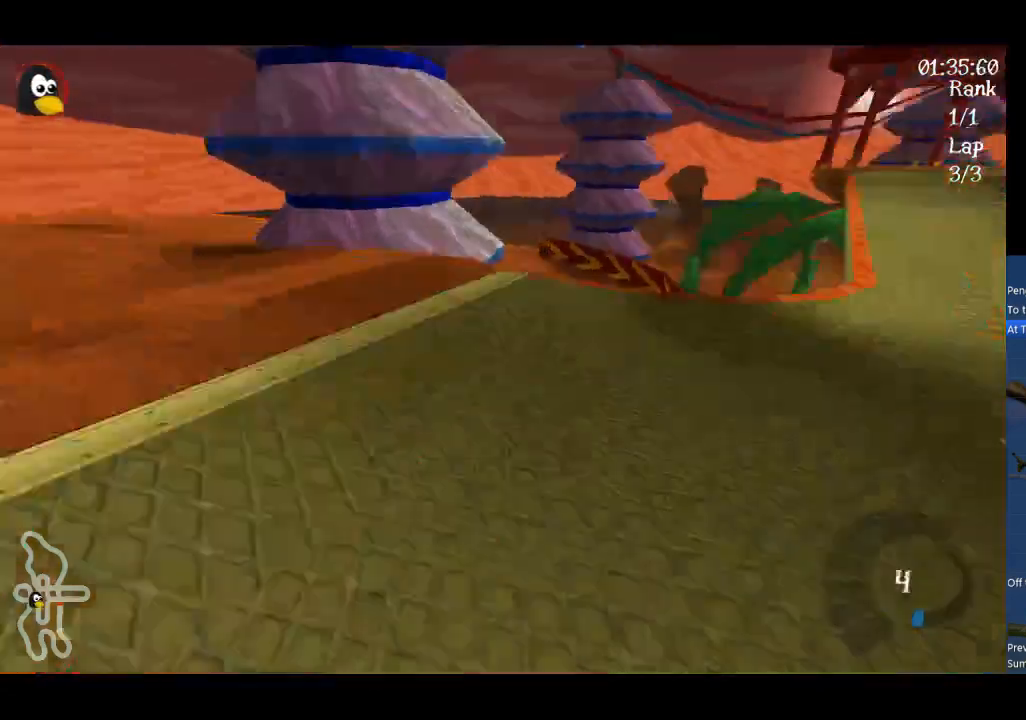
{"buttons": ["A"], "left_stick": "center", "events": []}
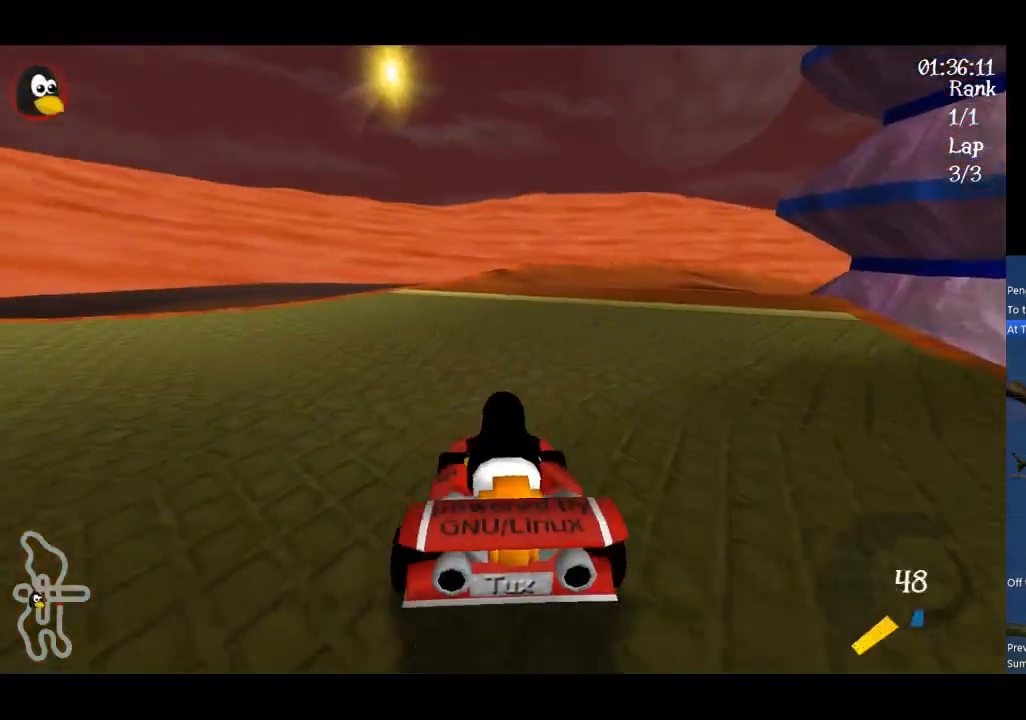
{"buttons": ["A"], "left_stick": "center", "events": [[67, "B", "down"], [233, "B", "up"], [400, "left_stick", "left"], [467, "left_stick", "center"]]}
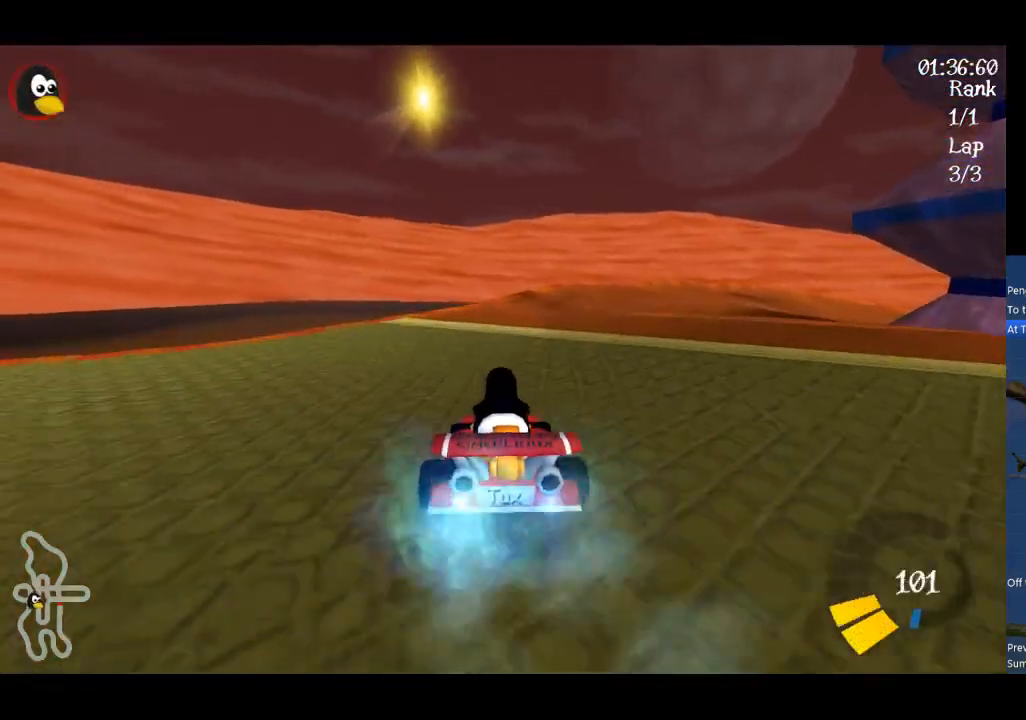
{"buttons": ["A", "R1"], "left_stick": "up", "events": [[133, "R1", "down"], [133, "left_stick", "up-right"], [300, "left_stick", "up"]]}
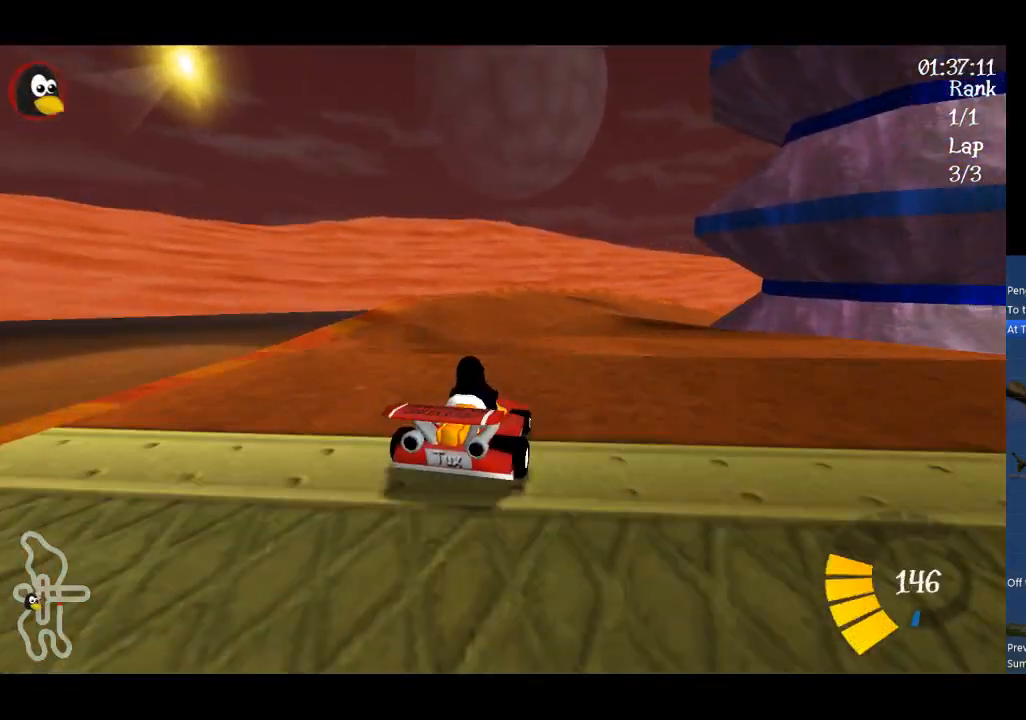
{"buttons": ["A", "R1"], "left_stick": "up", "events": [[133, "left_stick", "left"], [333, "left_stick", "up-left"], [433, "left_stick", "up"]]}
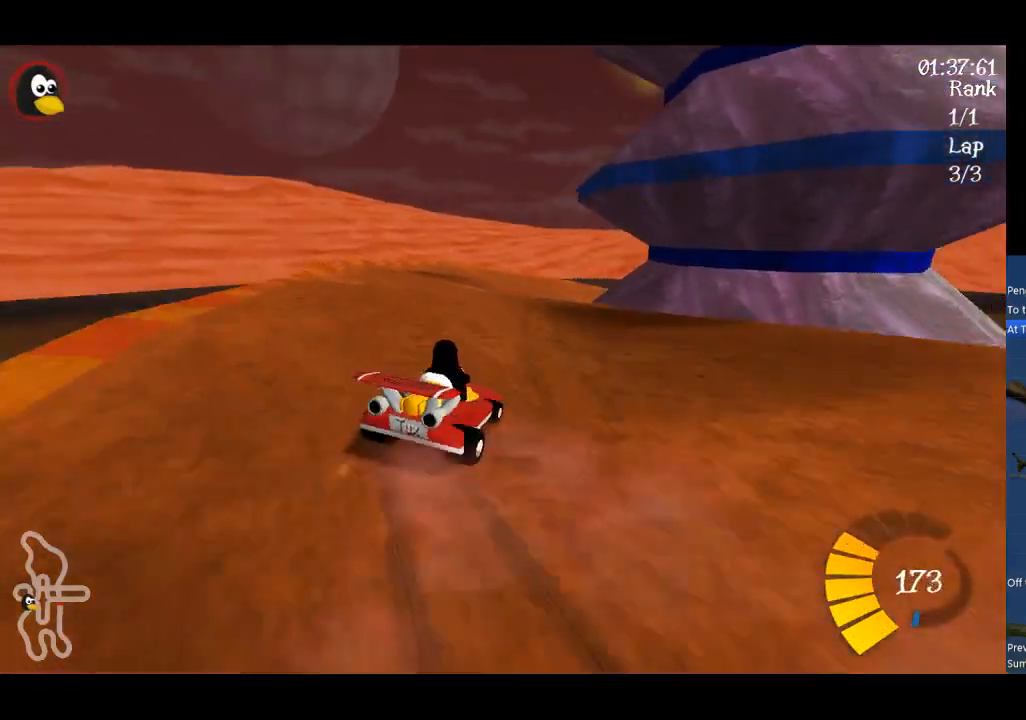
{"buttons": ["A", "R1"], "left_stick": "up", "events": []}
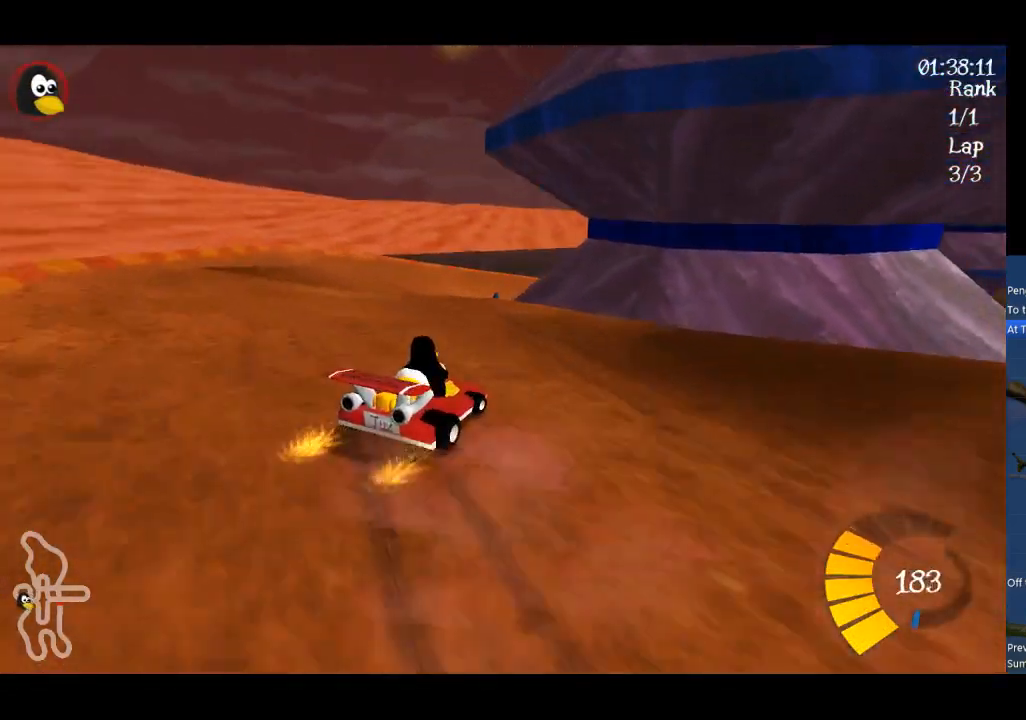
{"buttons": ["A", "R1"], "left_stick": "up-left", "events": [[200, "left_stick", "up-left"]]}
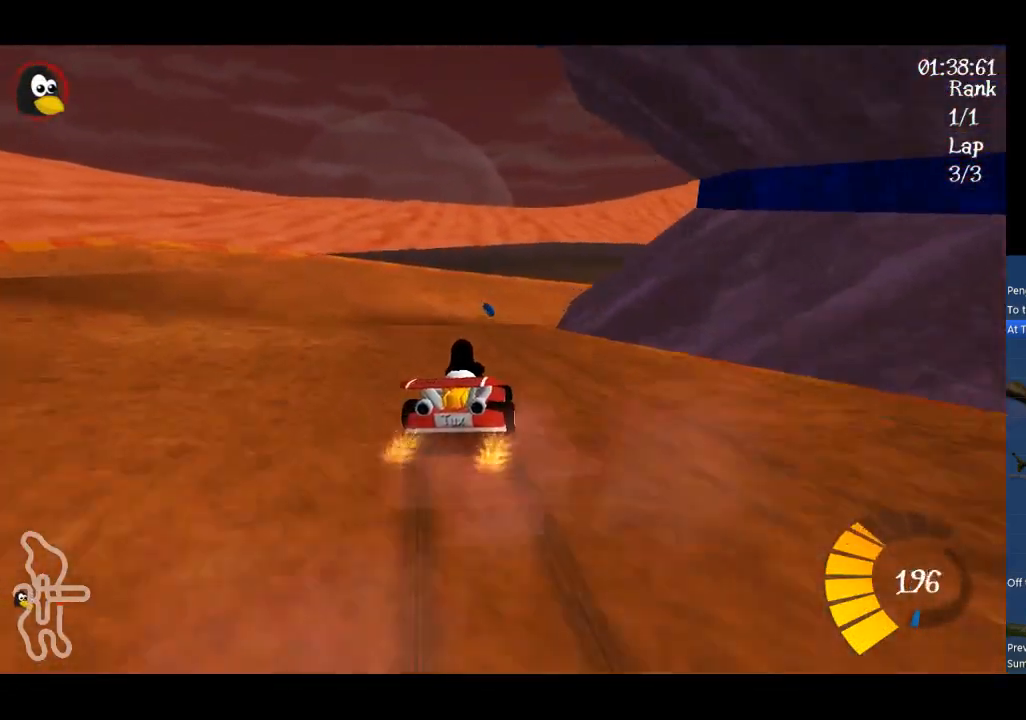
{"buttons": ["A", "R1"], "left_stick": "up-left", "events": []}
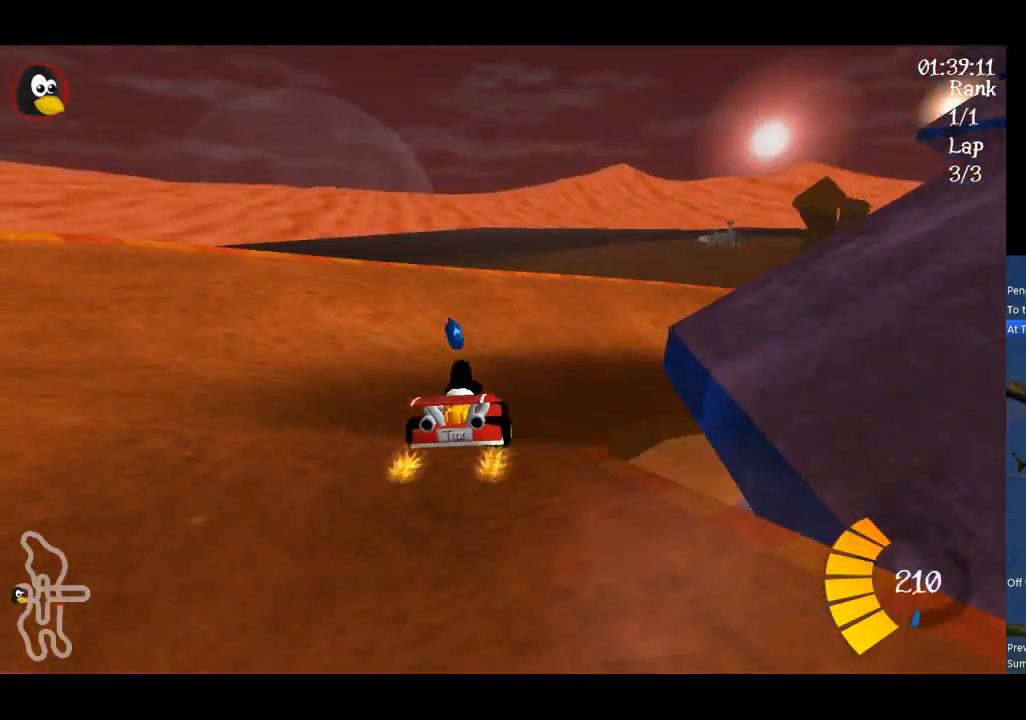
{"buttons": ["A"], "left_stick": "up-right", "events": [[167, "left_stick", "up-right"], [233, "R1", "up"]]}
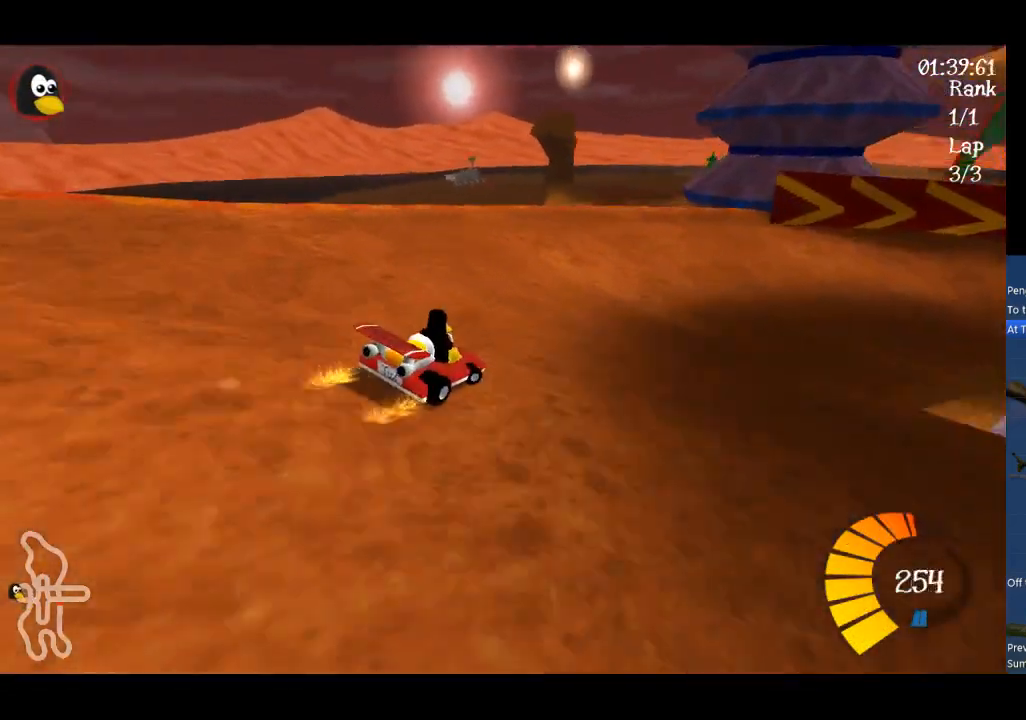
{"buttons": ["A", "R1"], "left_stick": "up", "events": [[100, "R1", "down"], [467, "left_stick", "up"]]}
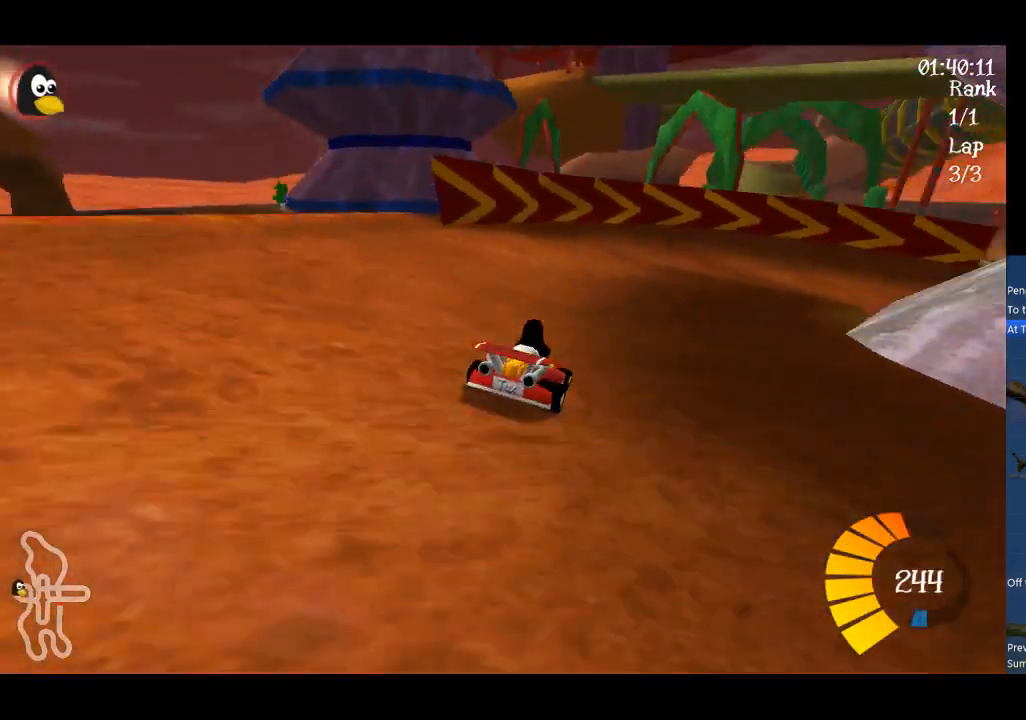
{"buttons": ["A", "R1"], "left_stick": "up-right", "events": [[467, "left_stick", "up-right"]]}
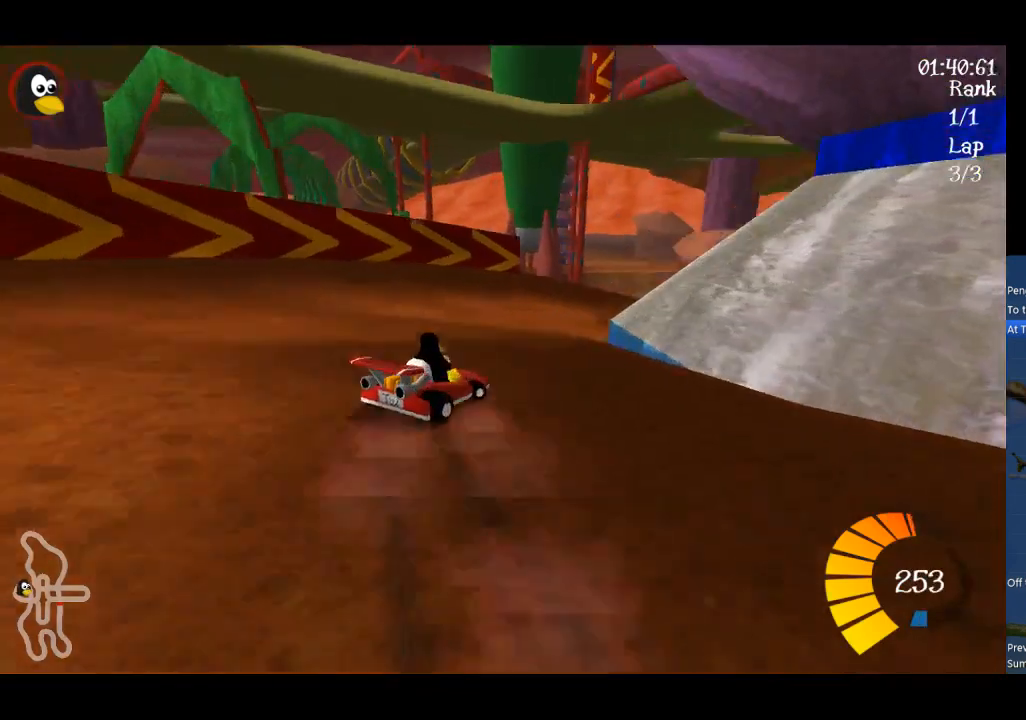
{"buttons": ["A", "R1"], "left_stick": "up-right", "events": []}
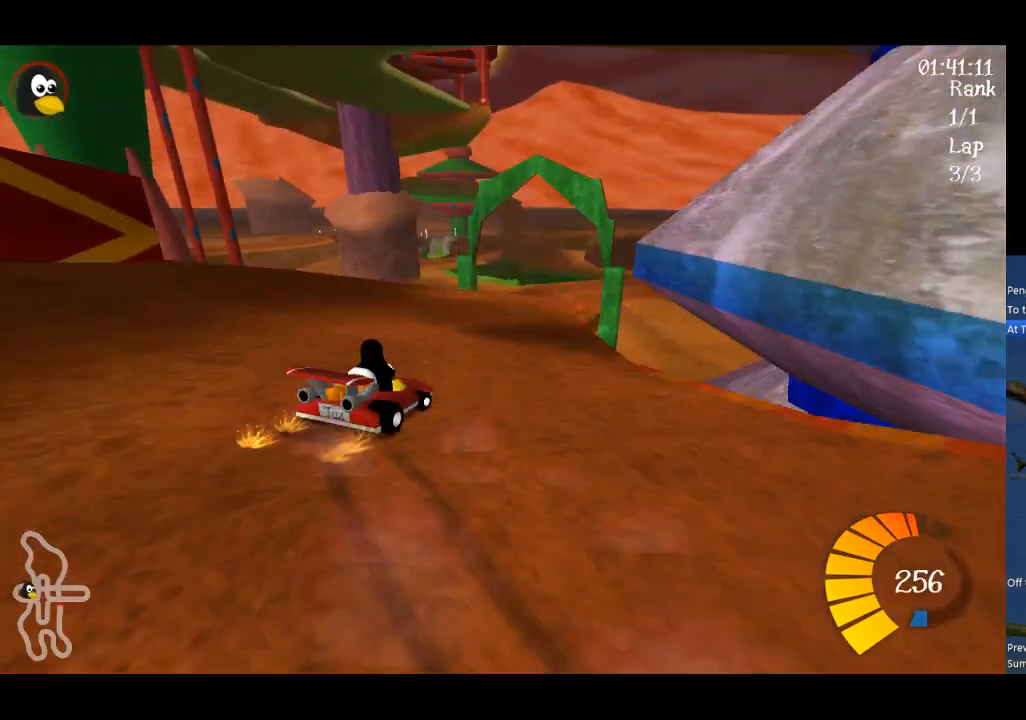
{"buttons": ["A"], "left_stick": "center", "events": [[33, "R1", "up"], [133, "left_stick", "center"], [200, "B", "down"], [300, "B", "up"], [367, "left_stick", "right"], [467, "left_stick", "center"]]}
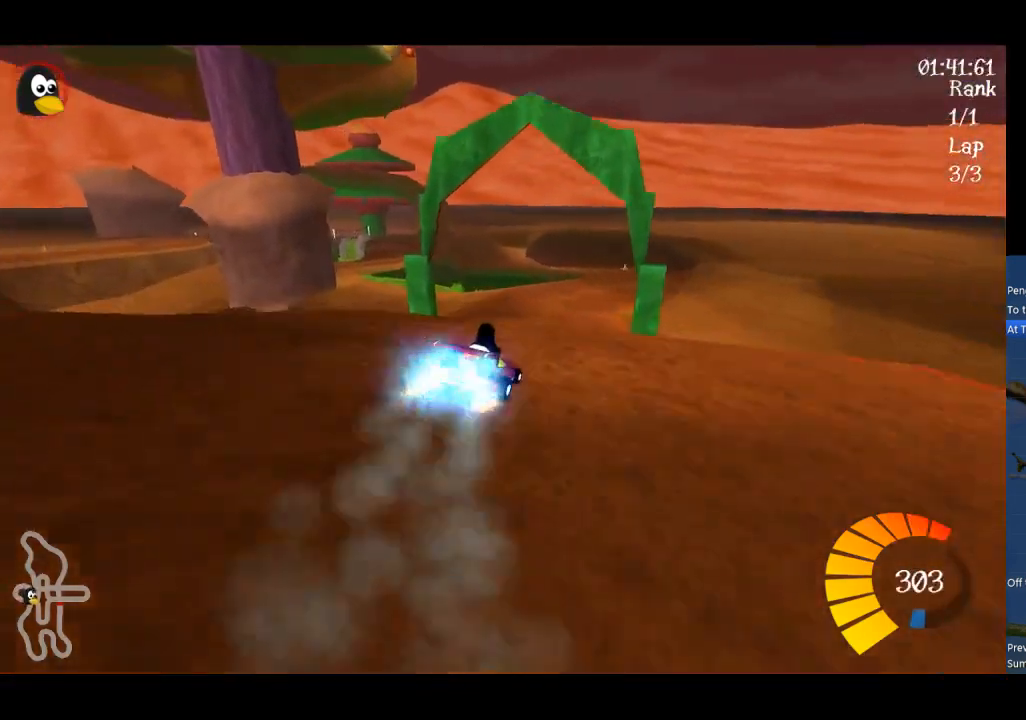
{"buttons": ["A"], "left_stick": "center", "events": []}
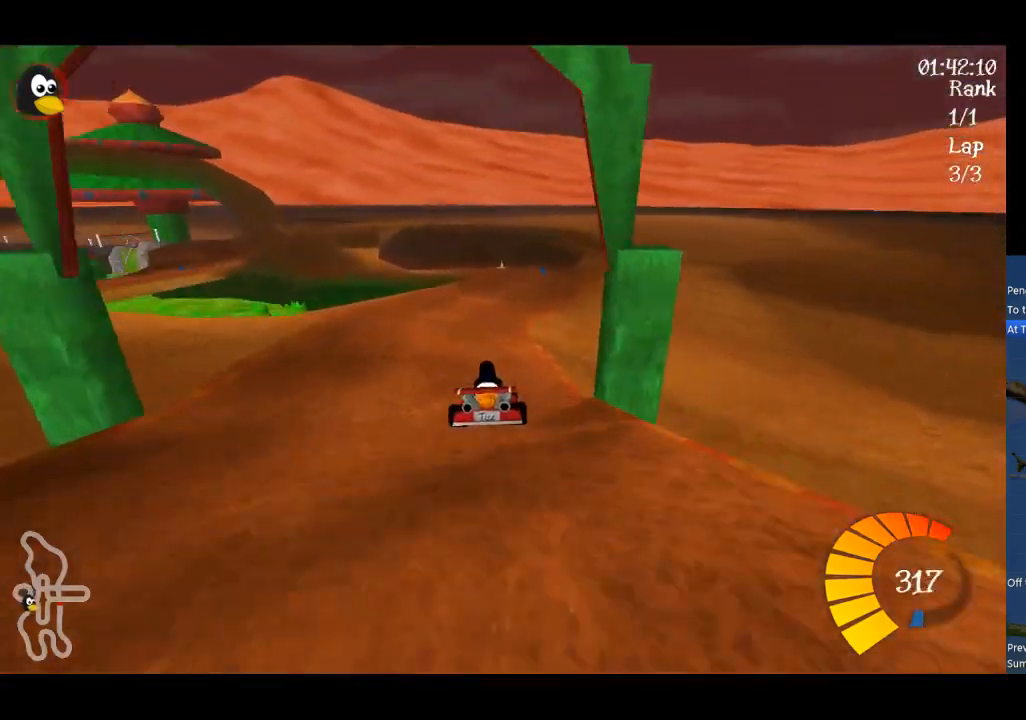
{"buttons": ["A"], "left_stick": "right", "events": [[433, "left_stick", "right"]]}